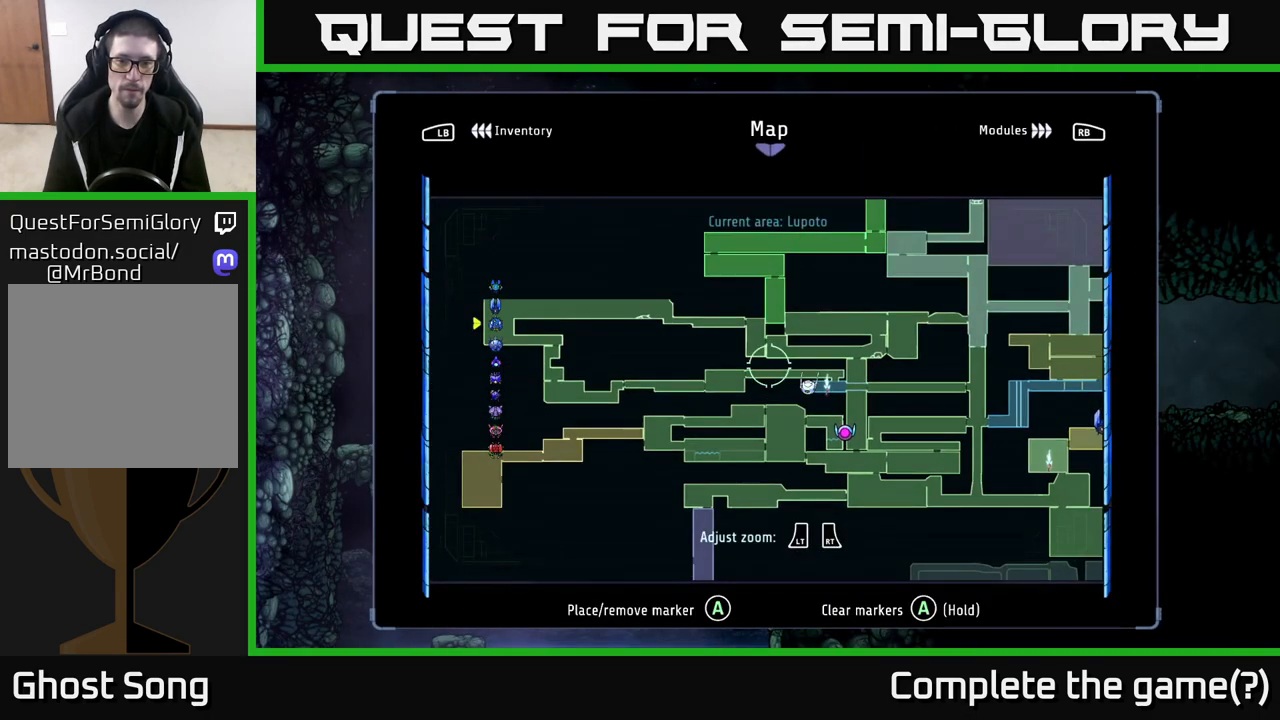
Gameplay with a controller (Xbox layout); each line is a JSON object with the inputs held at the frame after it. "events" lists button and stick changes between this image and that frame as [ms after this image, input, new state], when the widget could be followed in between.
{"buttons": [], "left_stick": "center", "right_stick": "center", "events": [[250, "left_stick", "down-left"], [433, "left_stick", "center"]]}
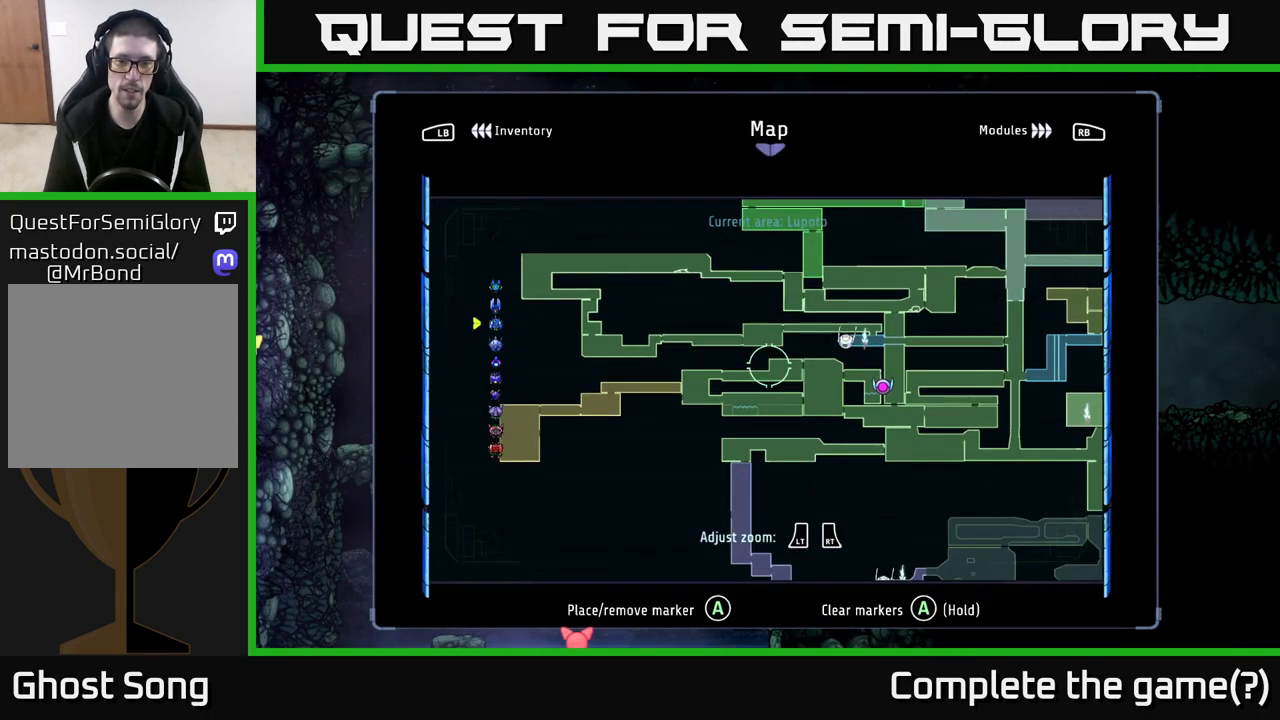
{"buttons": [], "left_stick": "center", "right_stick": "center", "events": []}
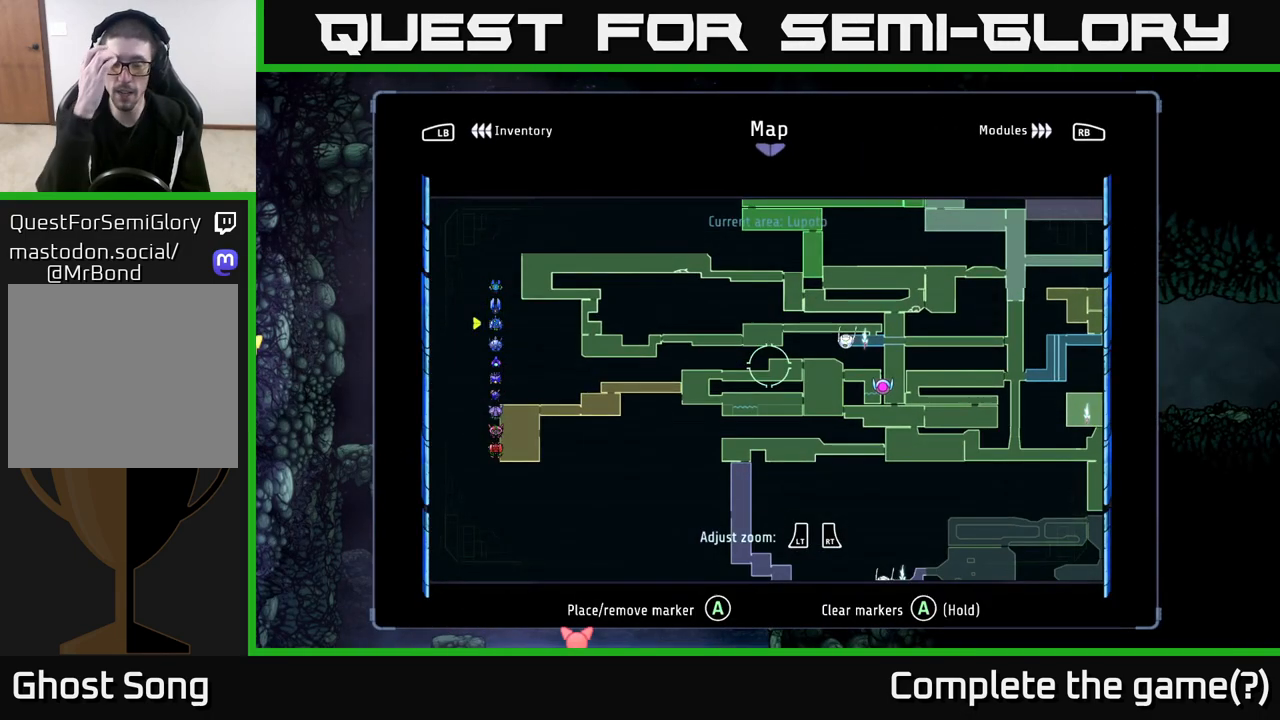
{"buttons": [], "left_stick": "center", "right_stick": "center", "events": []}
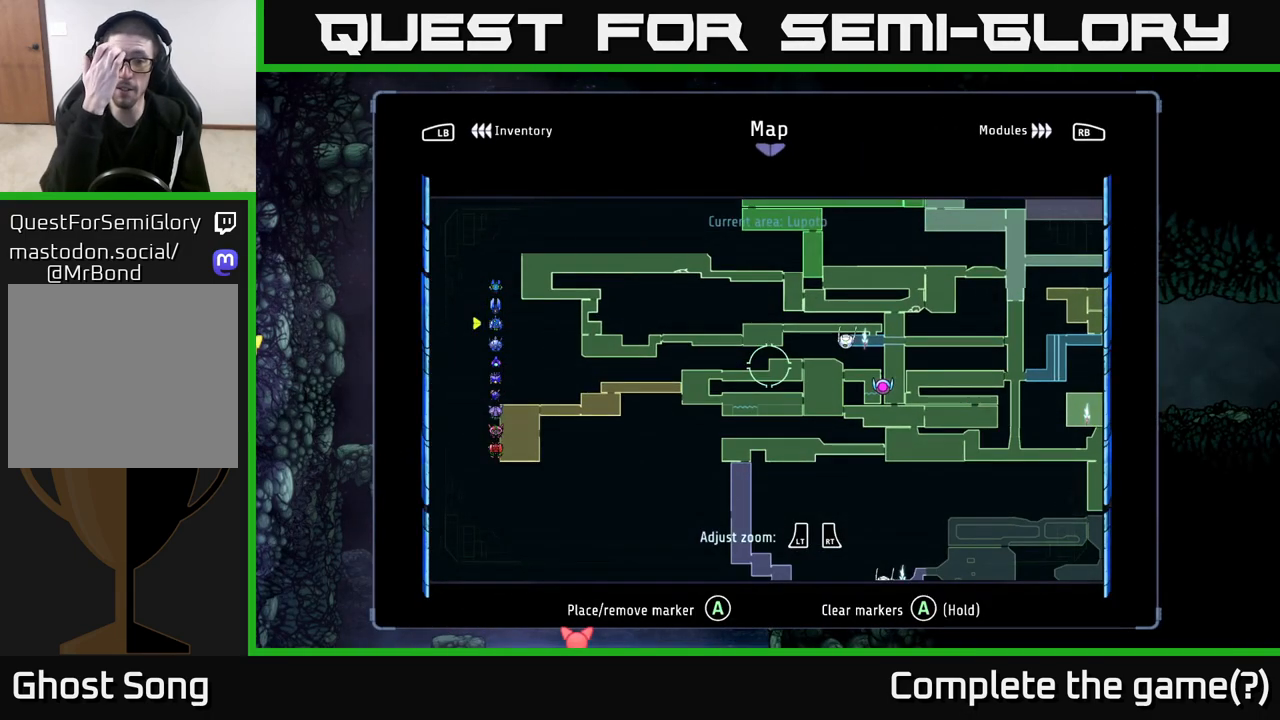
{"buttons": [], "left_stick": "up", "right_stick": "center", "events": [[117, "left_stick", "down-left"], [383, "left_stick", "up"]]}
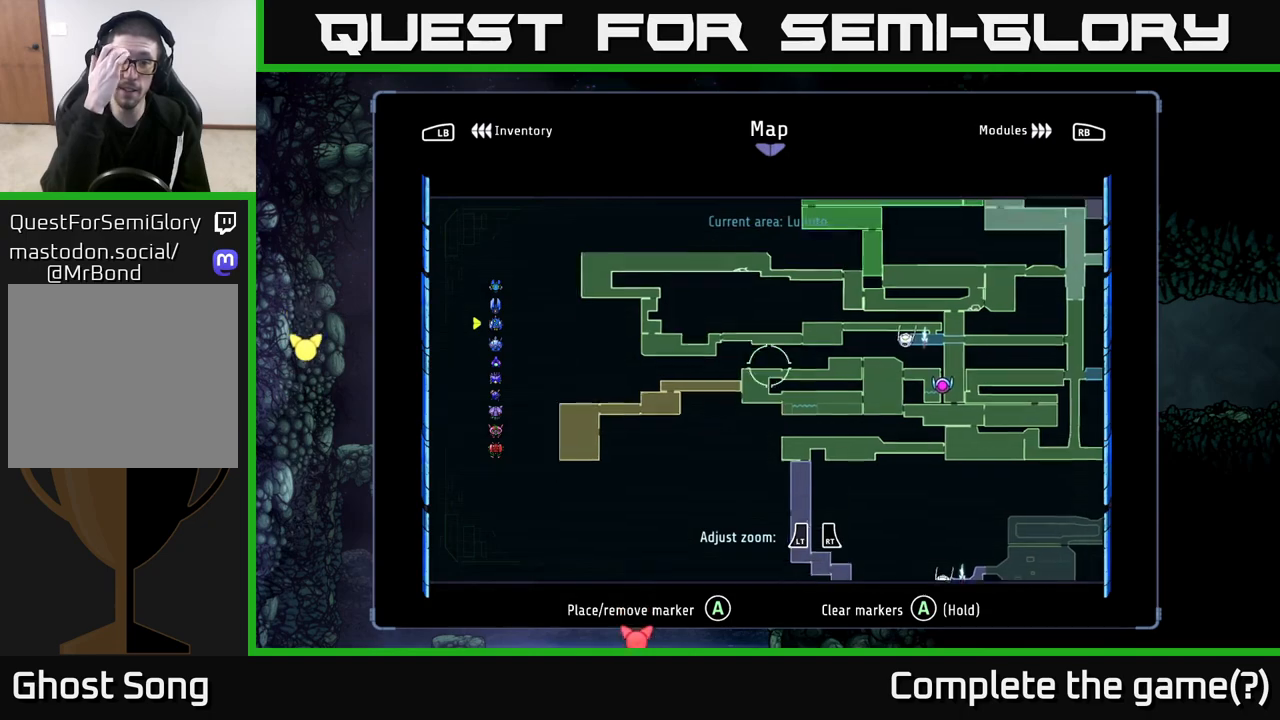
{"buttons": [], "left_stick": "right", "right_stick": "center", "events": [[100, "left_stick", "up-right"], [333, "left_stick", "right"]]}
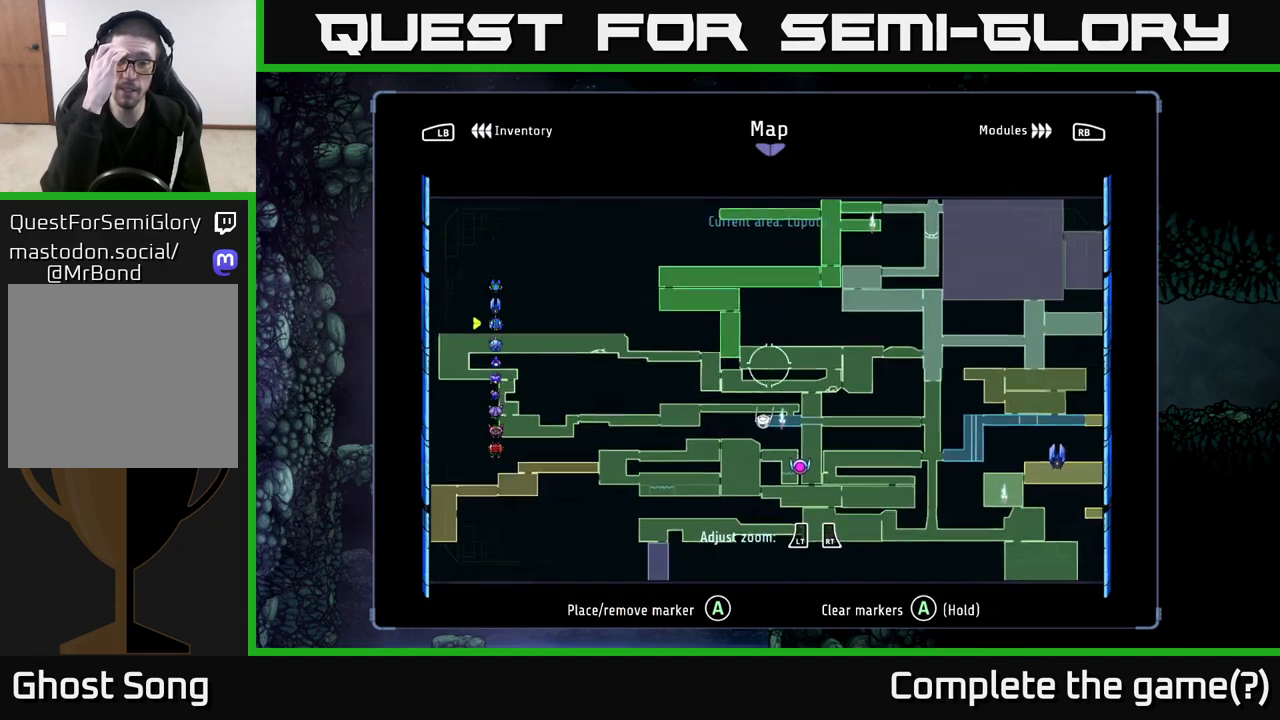
{"buttons": [], "left_stick": "left", "right_stick": "center", "events": [[83, "left_stick", "up-right"], [317, "left_stick", "center"], [417, "left_stick", "left"]]}
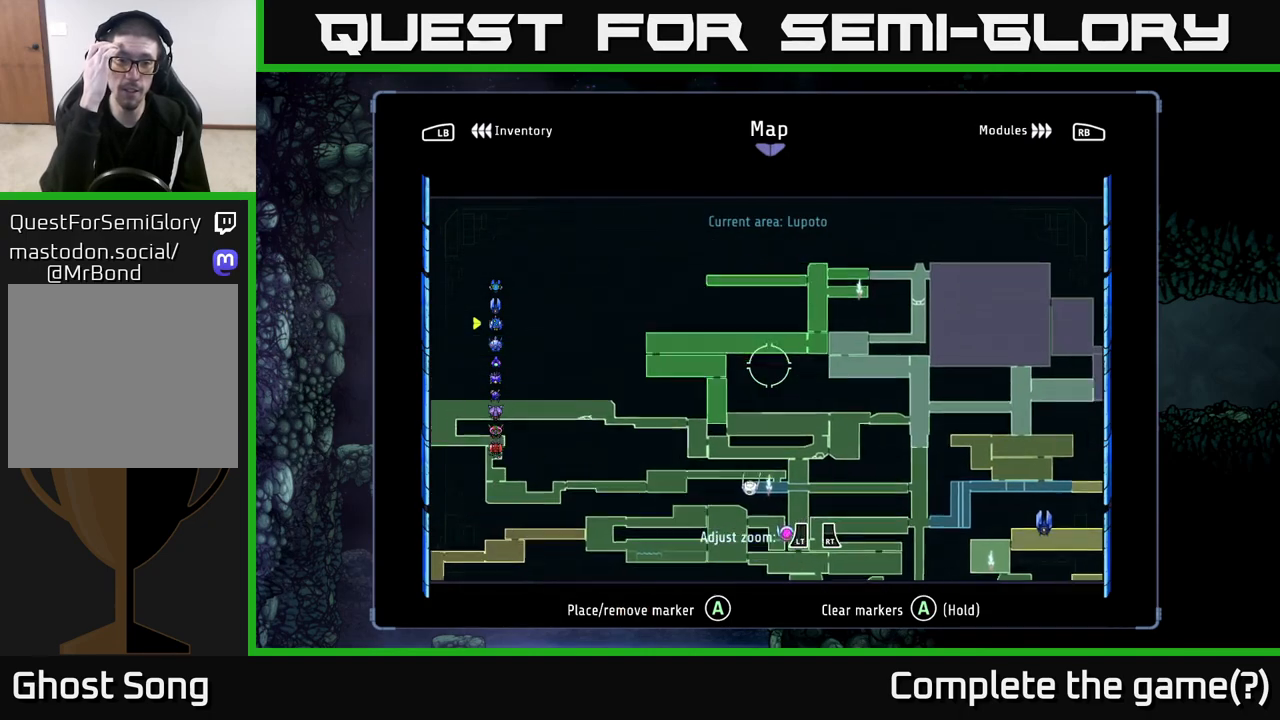
{"buttons": [], "left_stick": "center", "right_stick": "center", "events": [[367, "left_stick", "up-left"], [500, "left_stick", "center"]]}
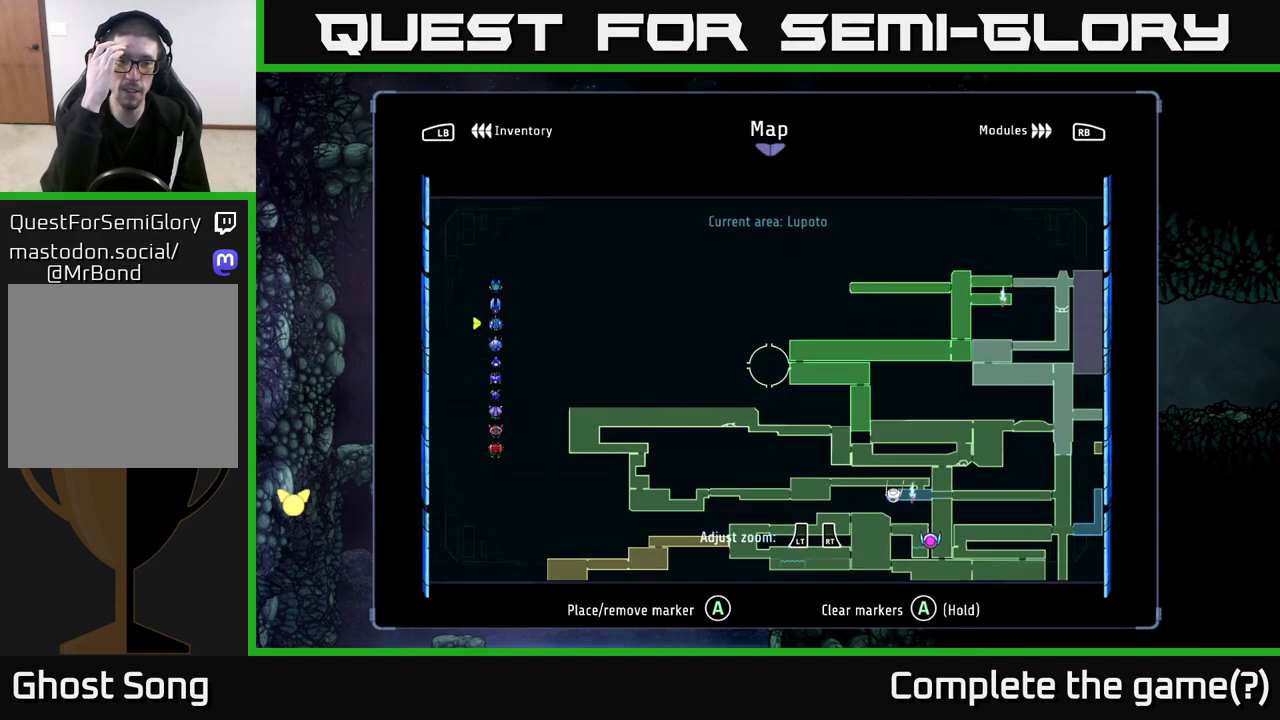
{"buttons": [], "left_stick": "right", "right_stick": "center", "events": [[317, "left_stick", "right"]]}
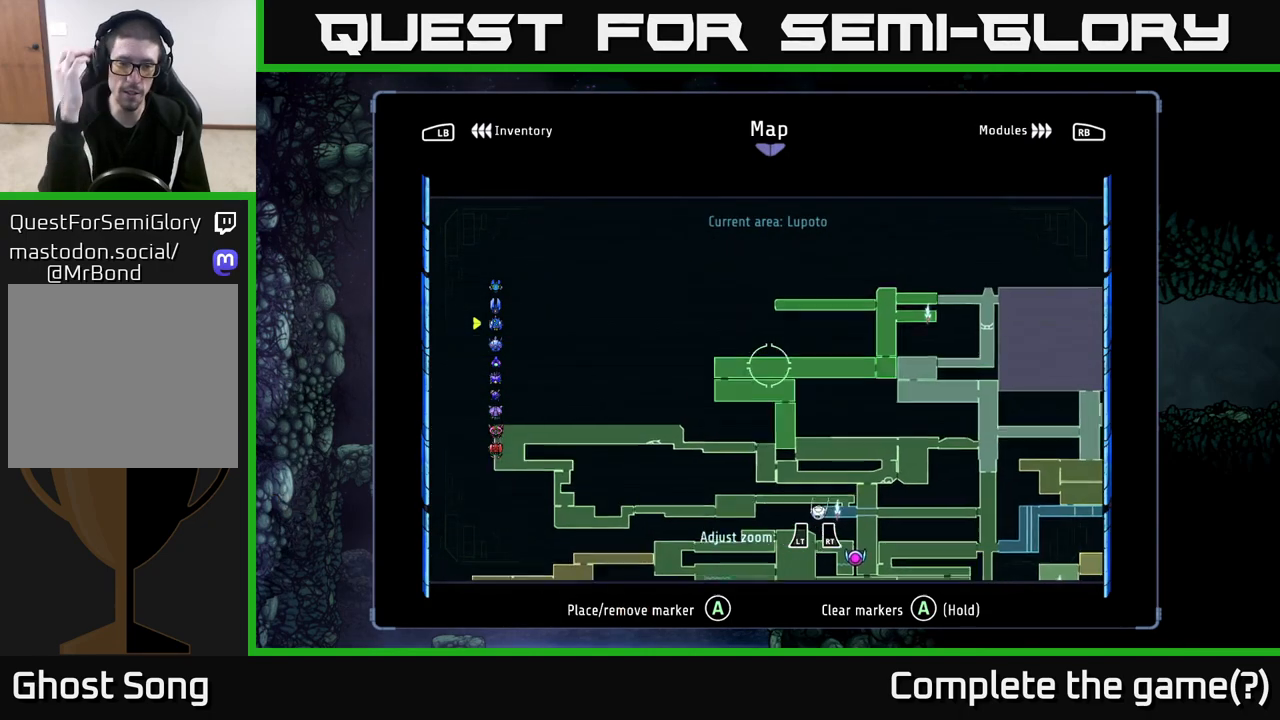
{"buttons": [], "left_stick": "right", "right_stick": "center", "events": [[117, "left_stick", "up"], [217, "left_stick", "center"], [333, "left_stick", "right"]]}
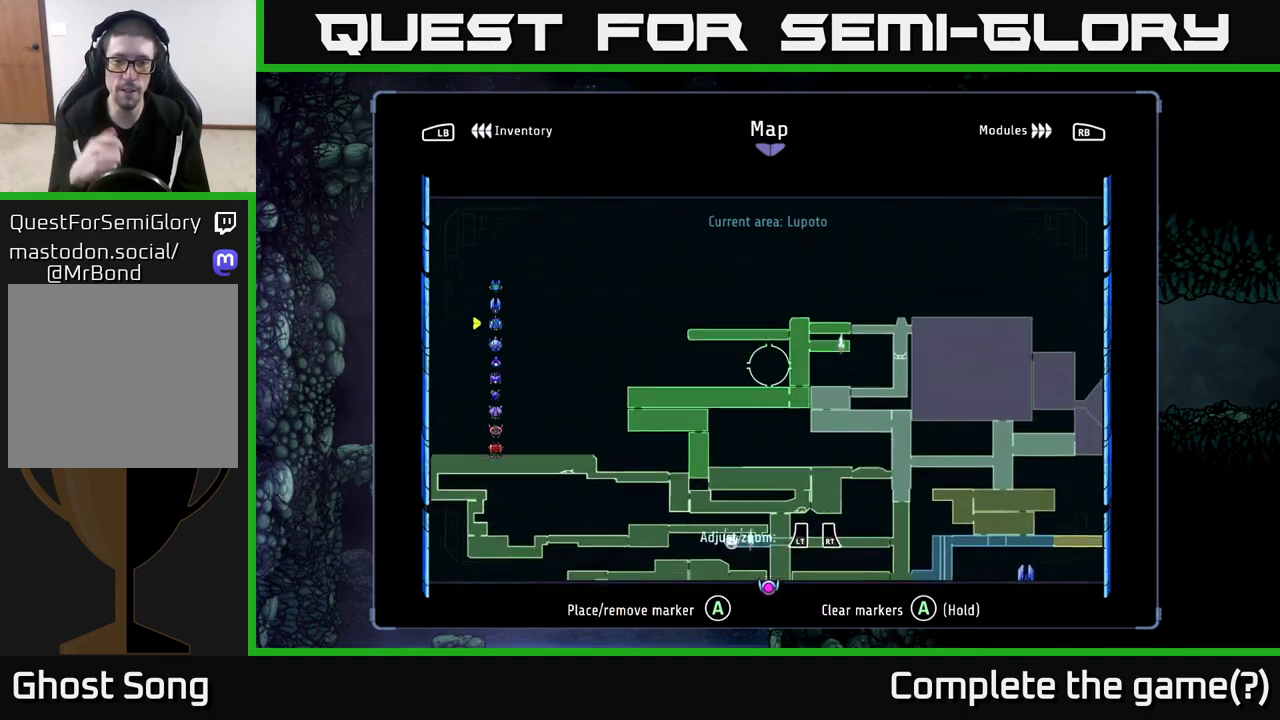
{"buttons": [], "left_stick": "right", "right_stick": "center", "events": [[133, "left_stick", "up-right"], [300, "left_stick", "right"]]}
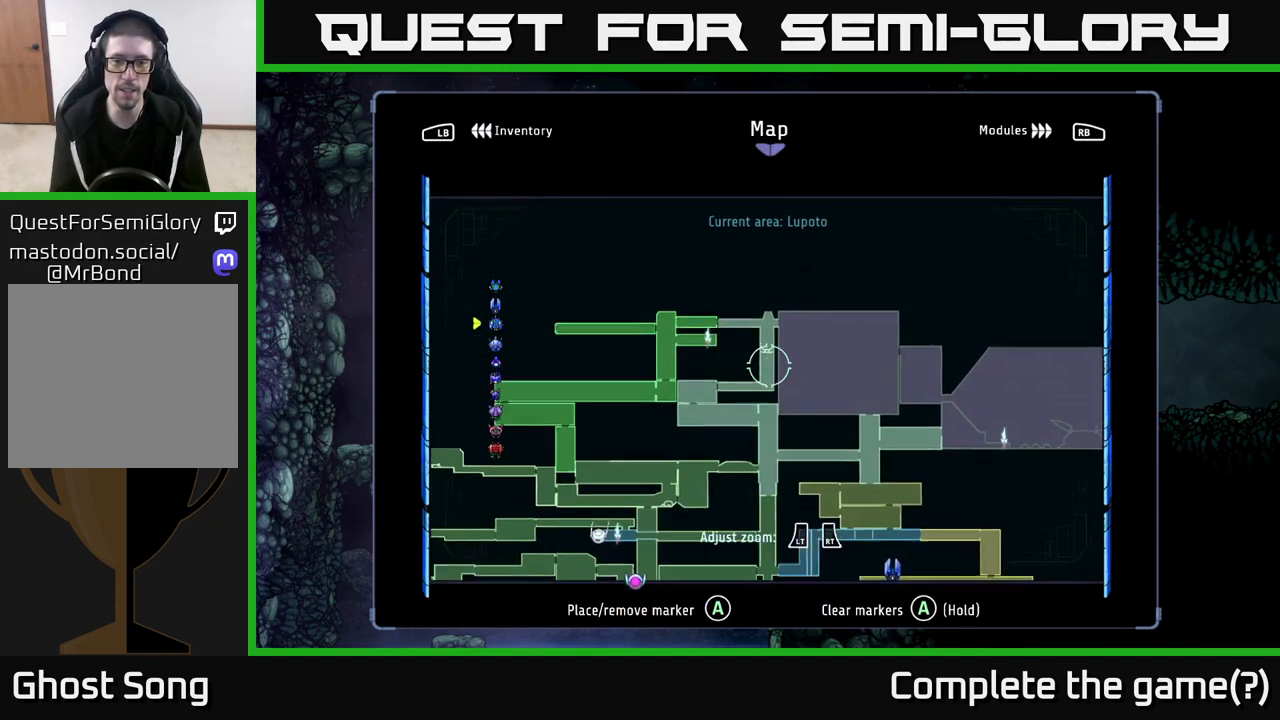
{"buttons": [], "left_stick": "down-right", "right_stick": "center", "events": [[50, "left_stick", "down-right"]]}
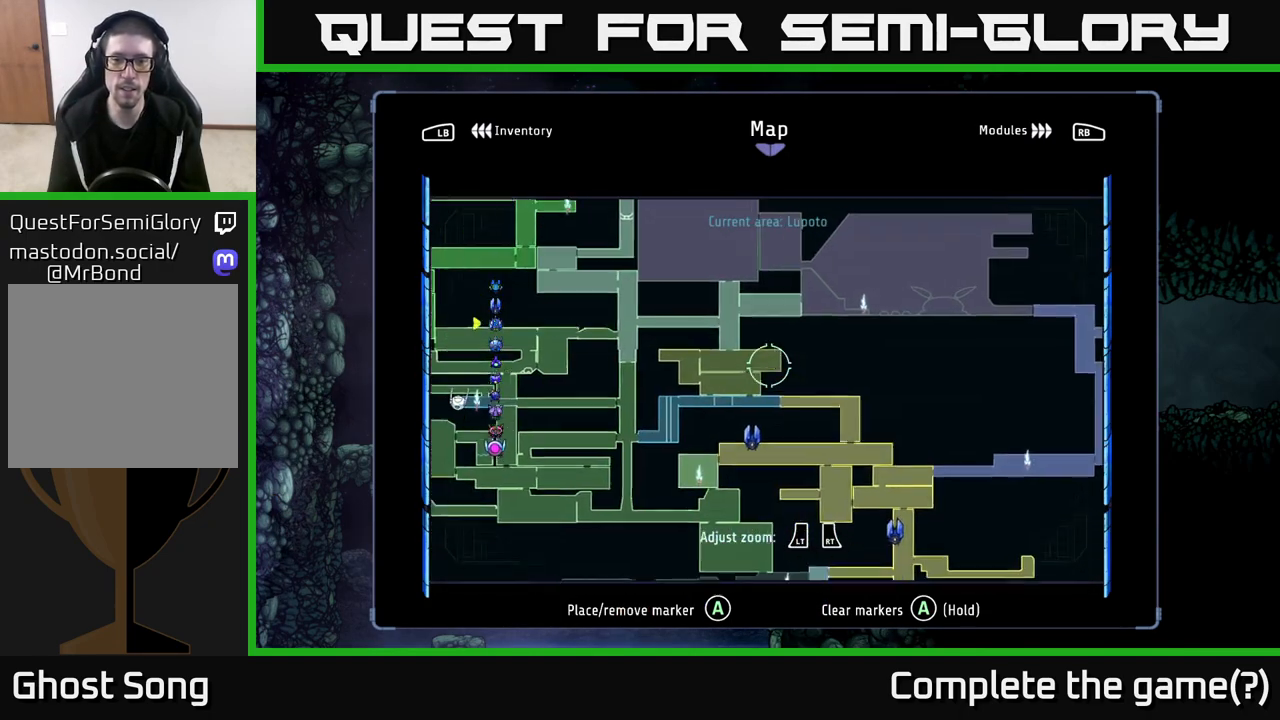
{"buttons": [], "left_stick": "down-right", "right_stick": "center", "events": []}
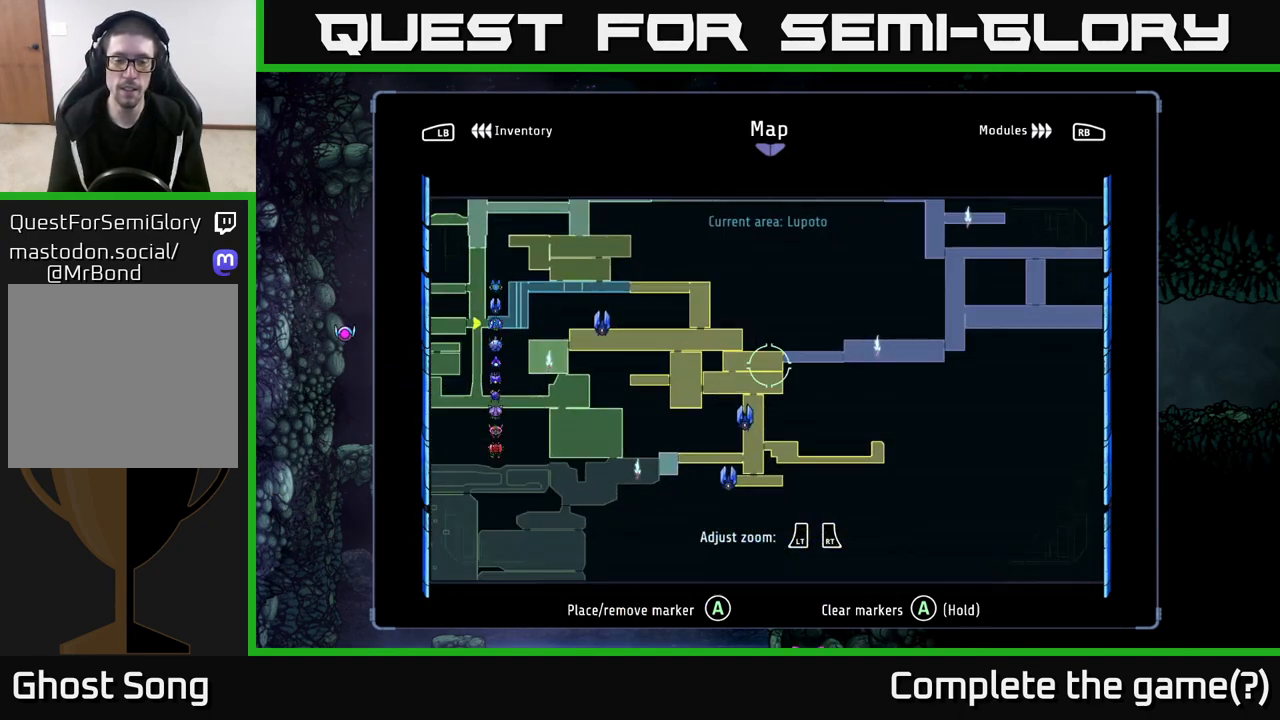
{"buttons": [], "left_stick": "right", "right_stick": "center", "events": [[17, "left_stick", "right"], [167, "left_stick", "up-right"], [367, "left_stick", "right"]]}
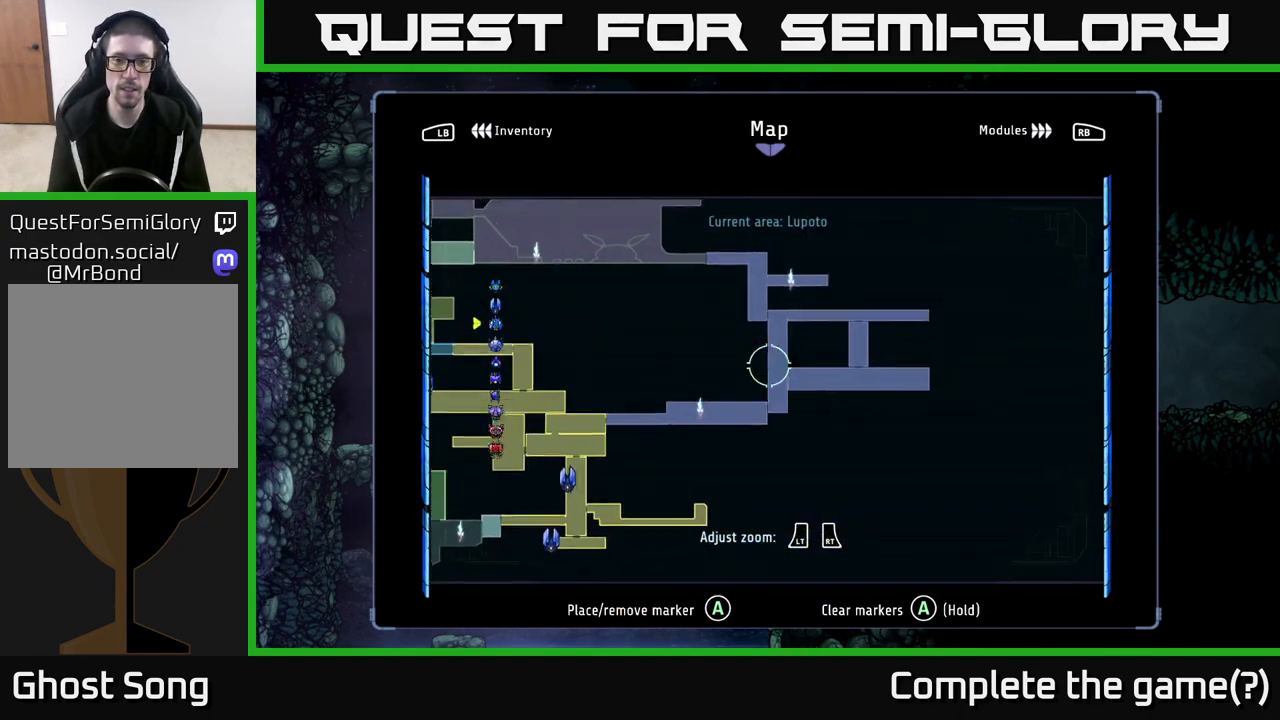
{"buttons": [], "left_stick": "down-right", "right_stick": "center", "events": [[33, "left_stick", "up-right"], [250, "left_stick", "down-left"], [483, "left_stick", "down-right"]]}
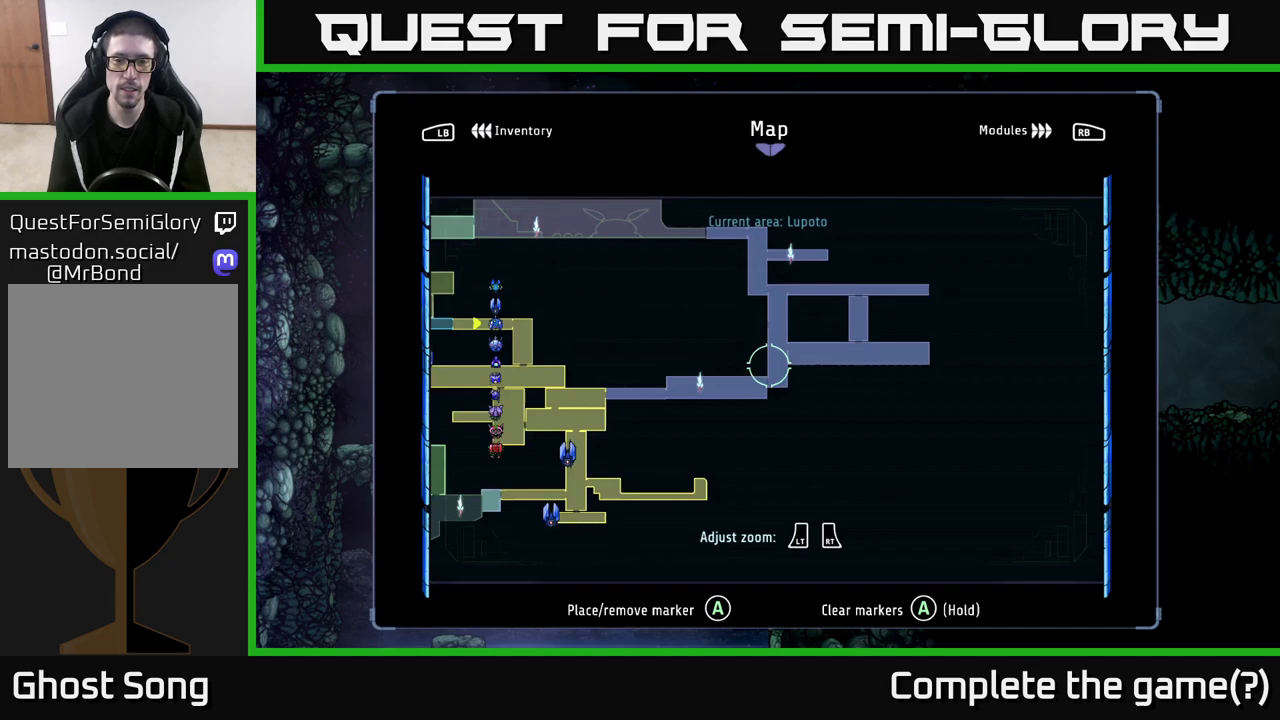
{"buttons": [], "left_stick": "center", "right_stick": "center", "events": [[100, "left_stick", "right"], [200, "left_stick", "up-right"], [367, "left_stick", "center"]]}
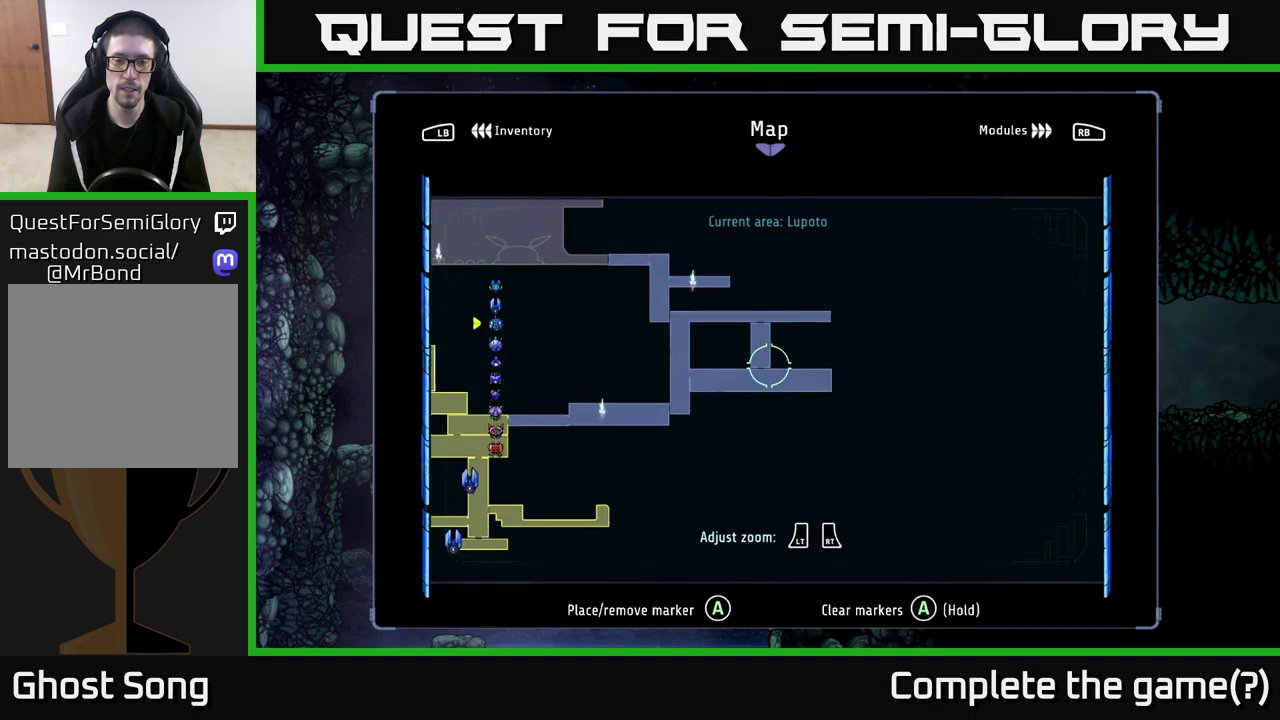
{"buttons": [], "left_stick": "left", "right_stick": "center", "events": [[217, "left_stick", "left"]]}
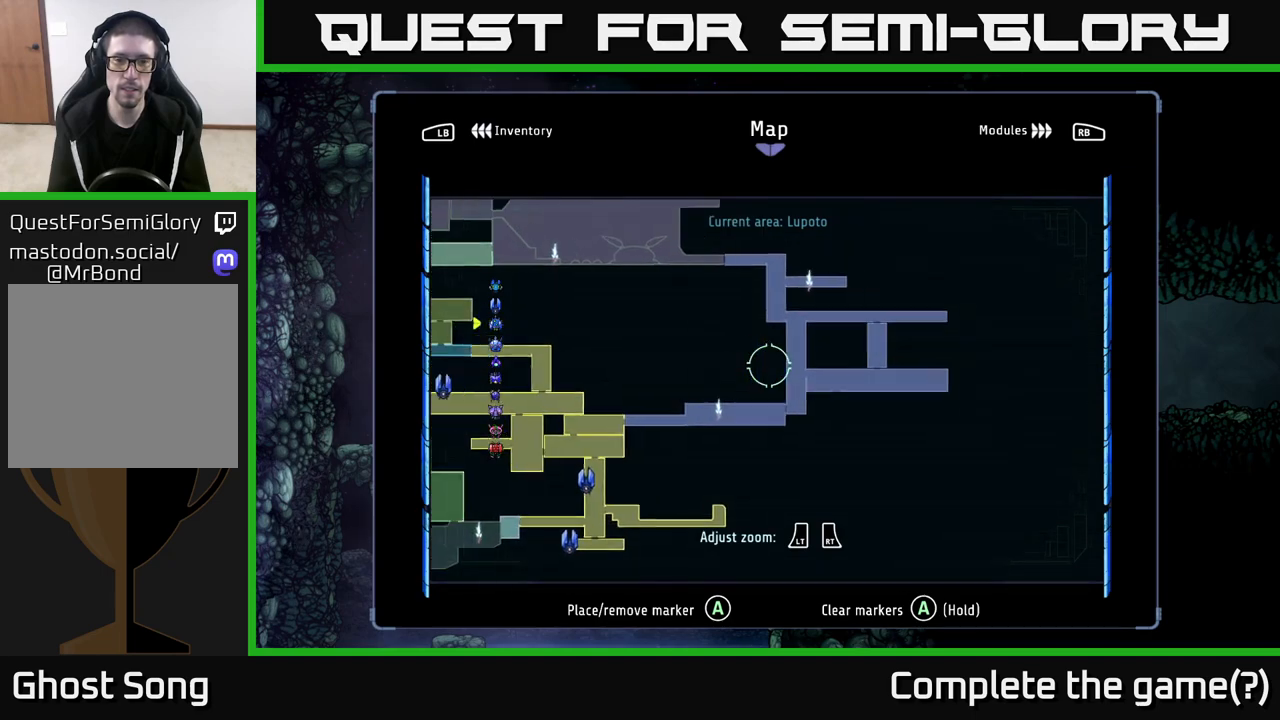
{"buttons": [], "left_stick": "left", "right_stick": "center", "events": []}
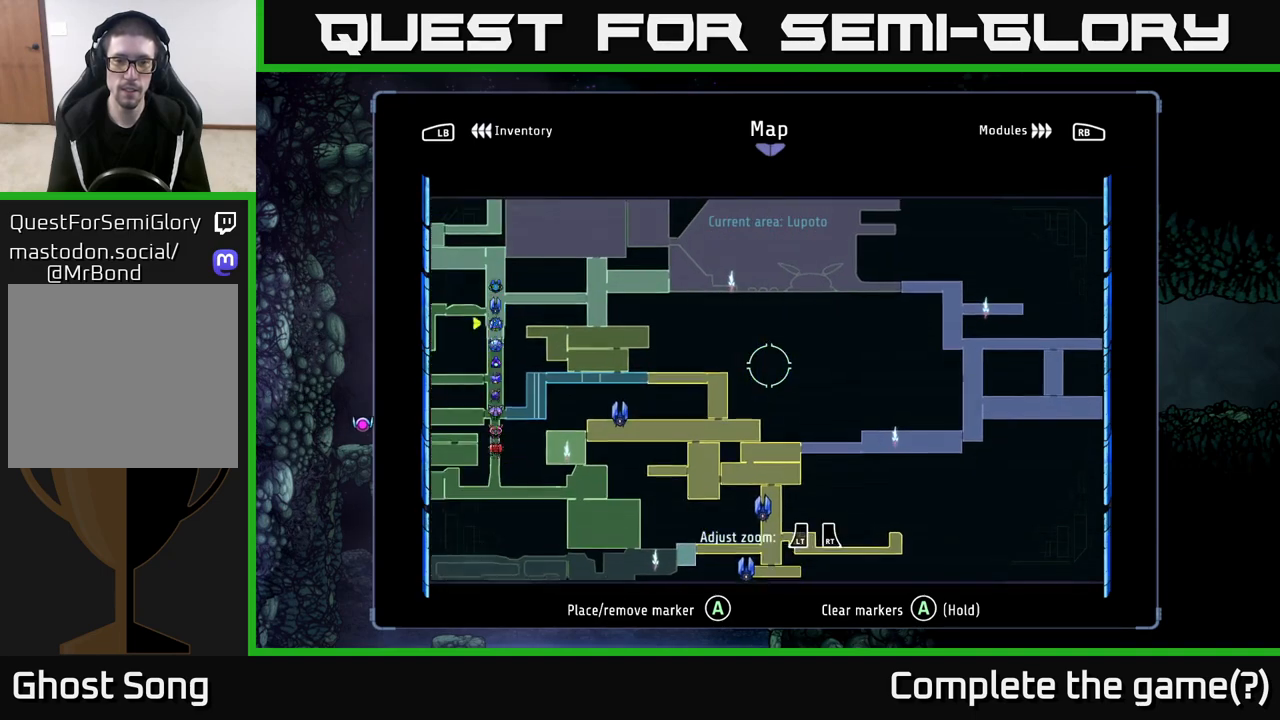
{"buttons": [], "left_stick": "right", "right_stick": "center", "events": [[67, "left_stick", "up"], [117, "left_stick", "up-right"], [233, "left_stick", "right"]]}
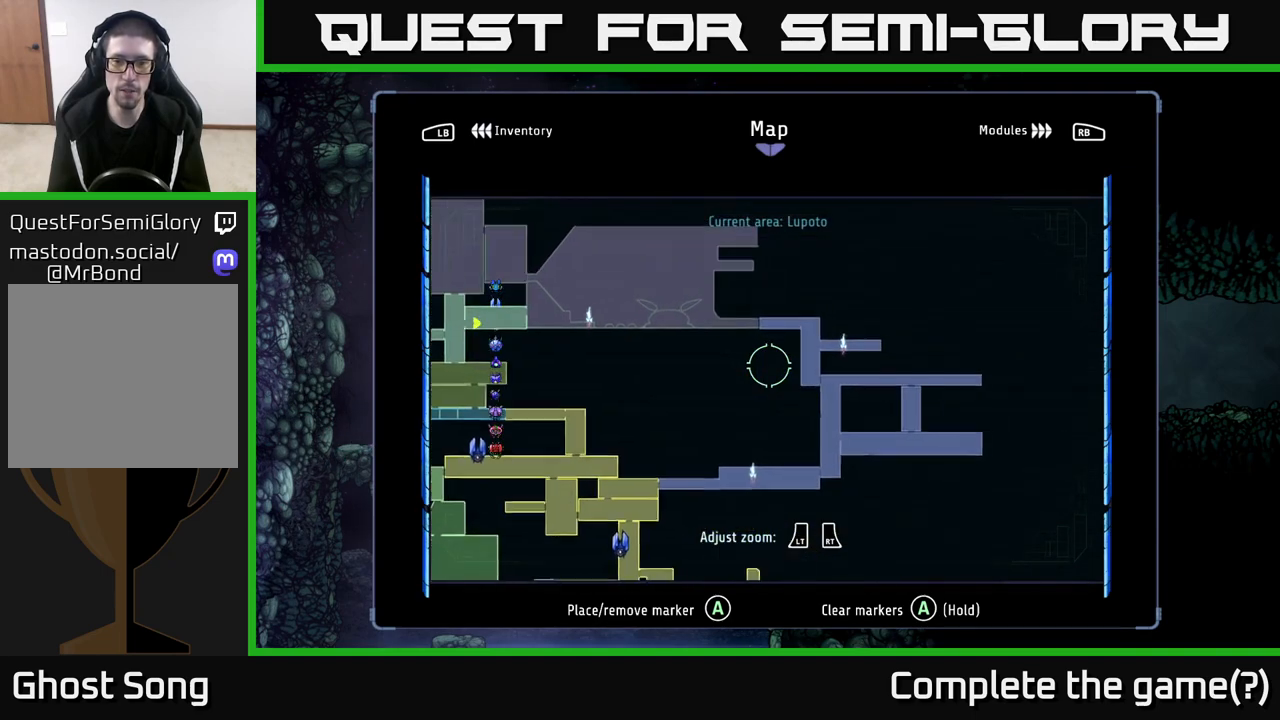
{"buttons": [], "left_stick": "center", "right_stick": "center", "events": [[367, "left_stick", "center"]]}
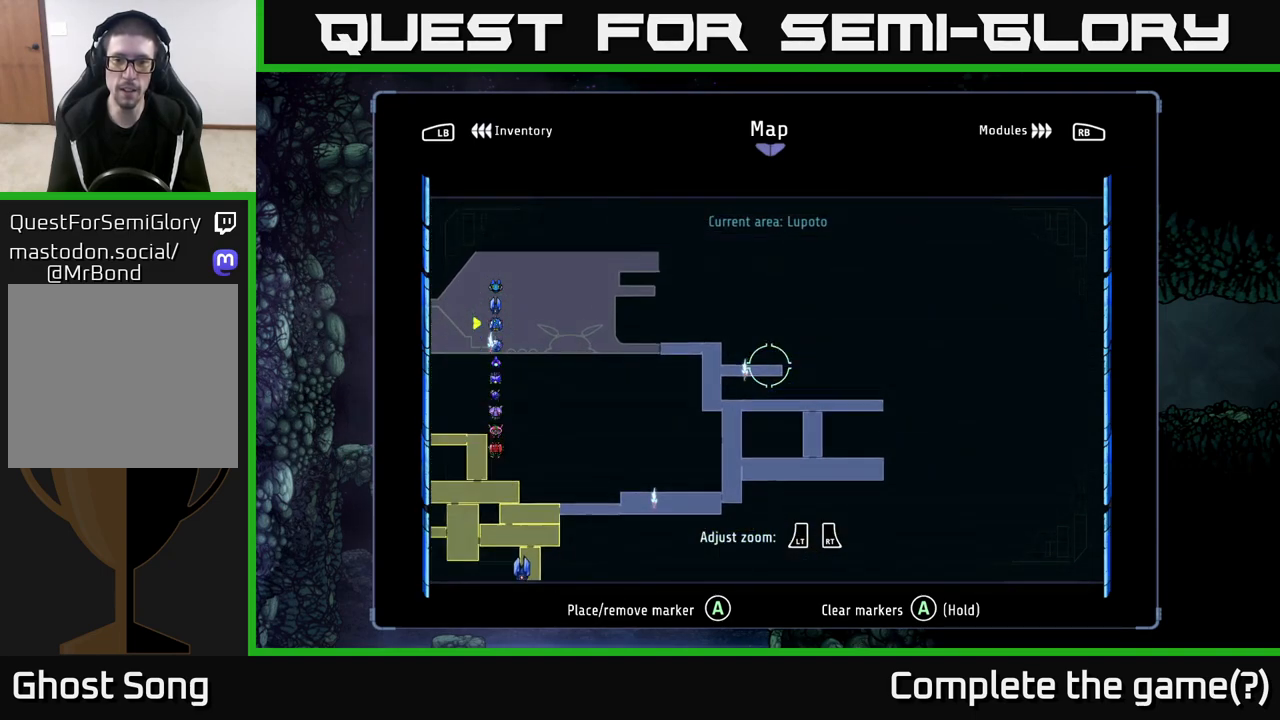
{"buttons": [], "left_stick": "down-left", "right_stick": "center", "events": [[67, "left_stick", "right"], [467, "left_stick", "down-left"]]}
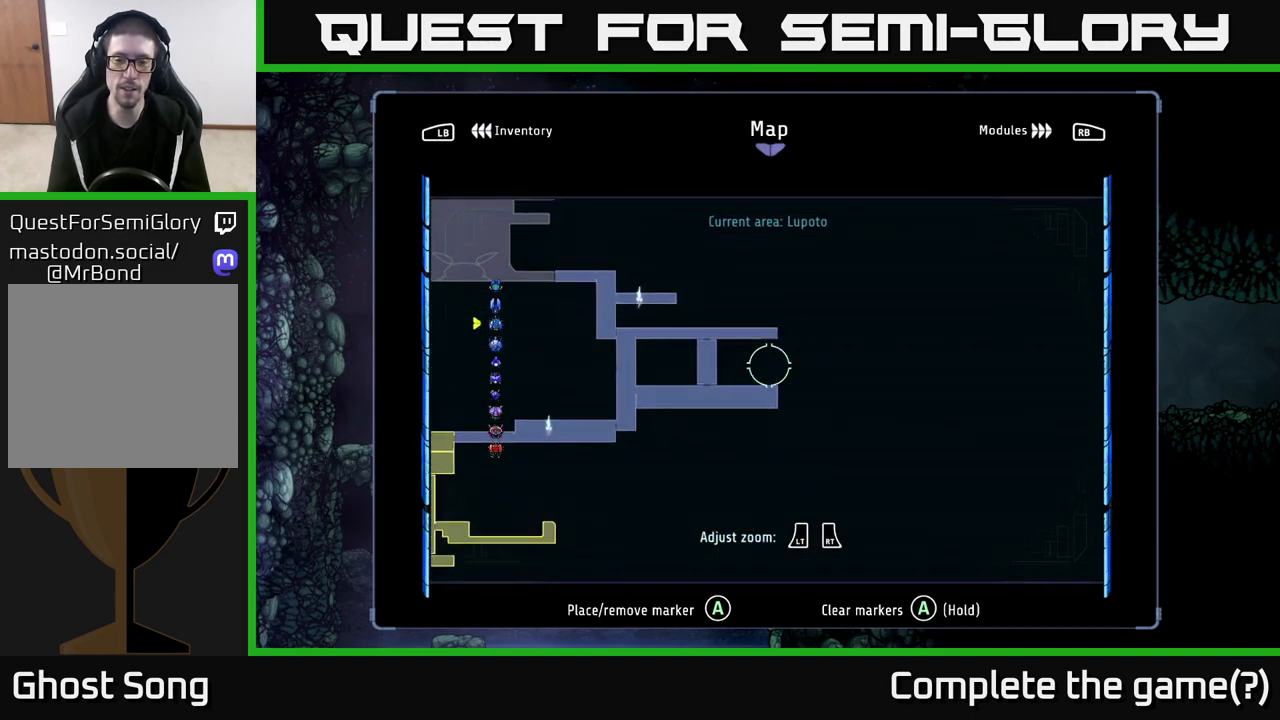
{"buttons": [], "left_stick": "left", "right_stick": "center", "events": [[150, "left_stick", "up-right"], [317, "left_stick", "center"], [417, "left_stick", "left"]]}
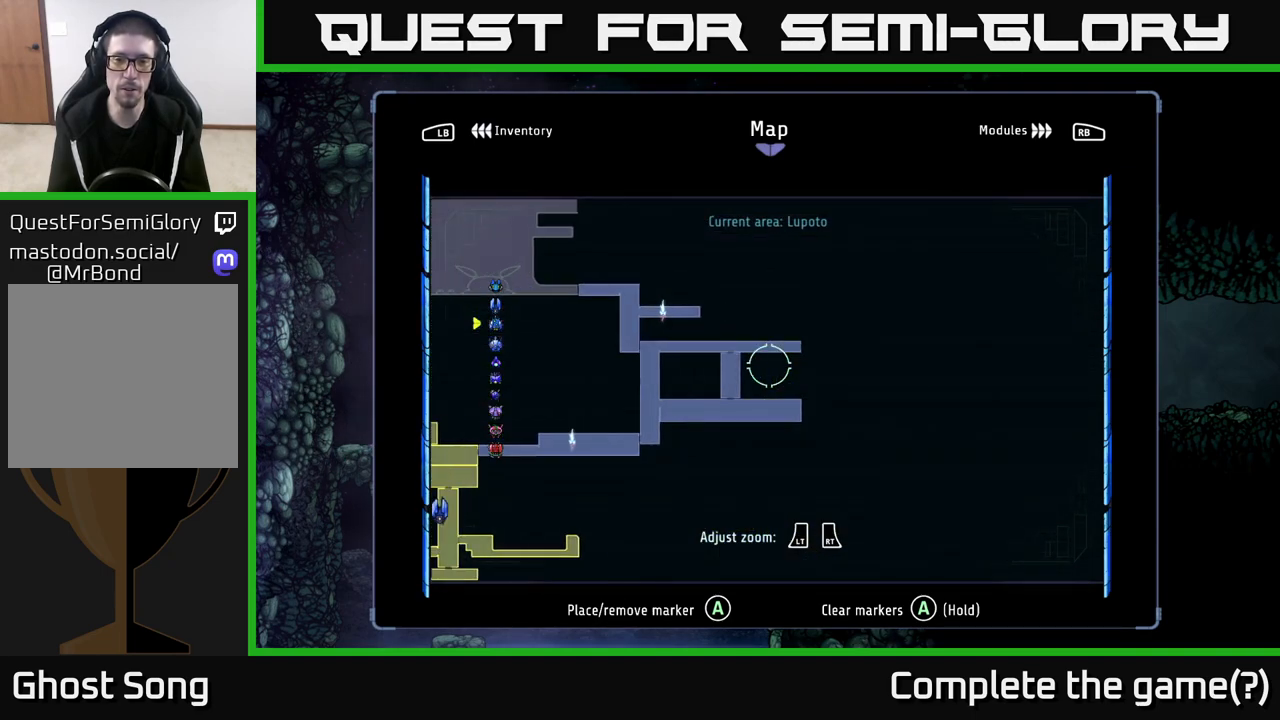
{"buttons": [], "left_stick": "down-left", "right_stick": "center", "events": [[267, "left_stick", "down-left"]]}
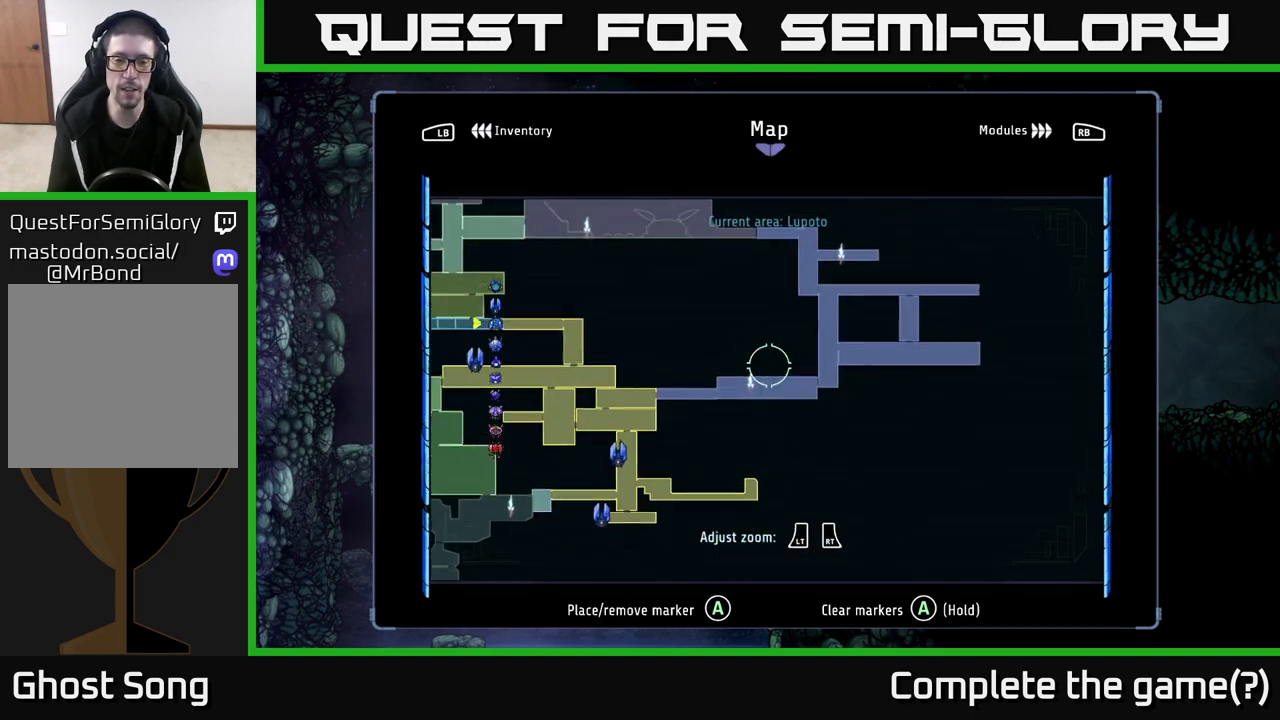
{"buttons": [], "left_stick": "left", "right_stick": "center", "events": [[233, "left_stick", "left"]]}
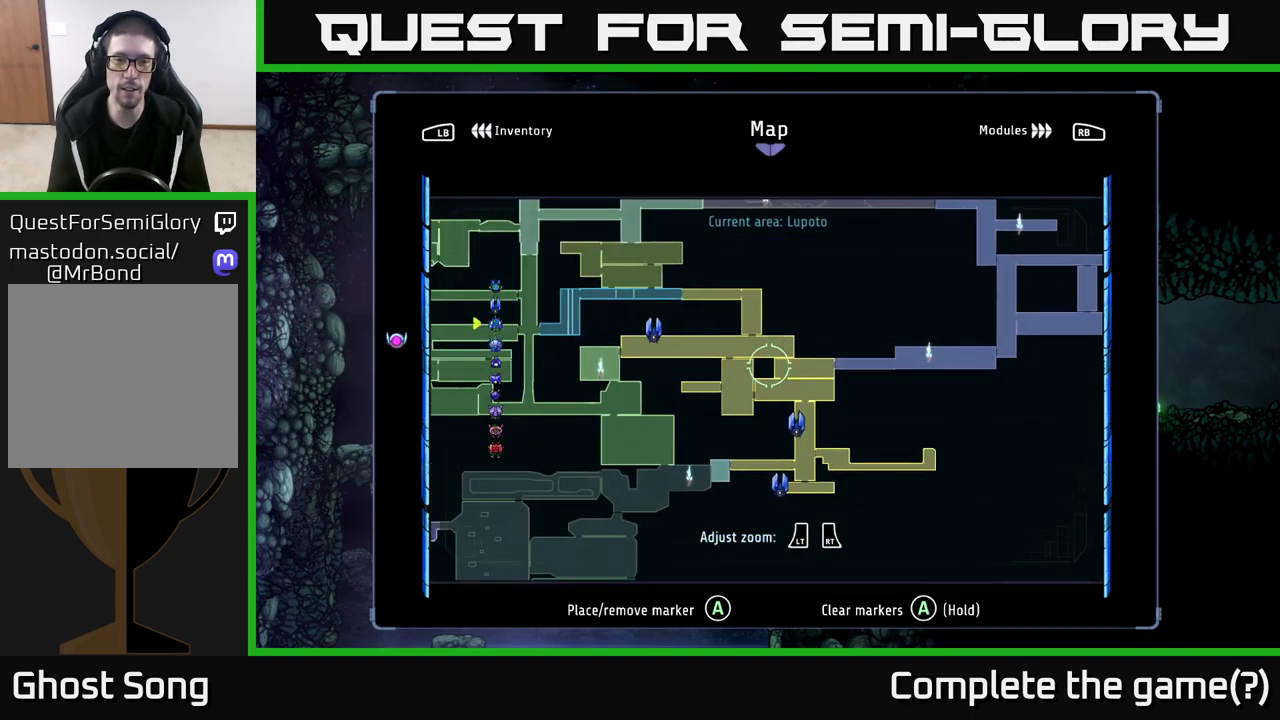
{"buttons": [], "left_stick": "left", "right_stick": "center", "events": [[350, "left_stick", "up-left"], [483, "left_stick", "left"]]}
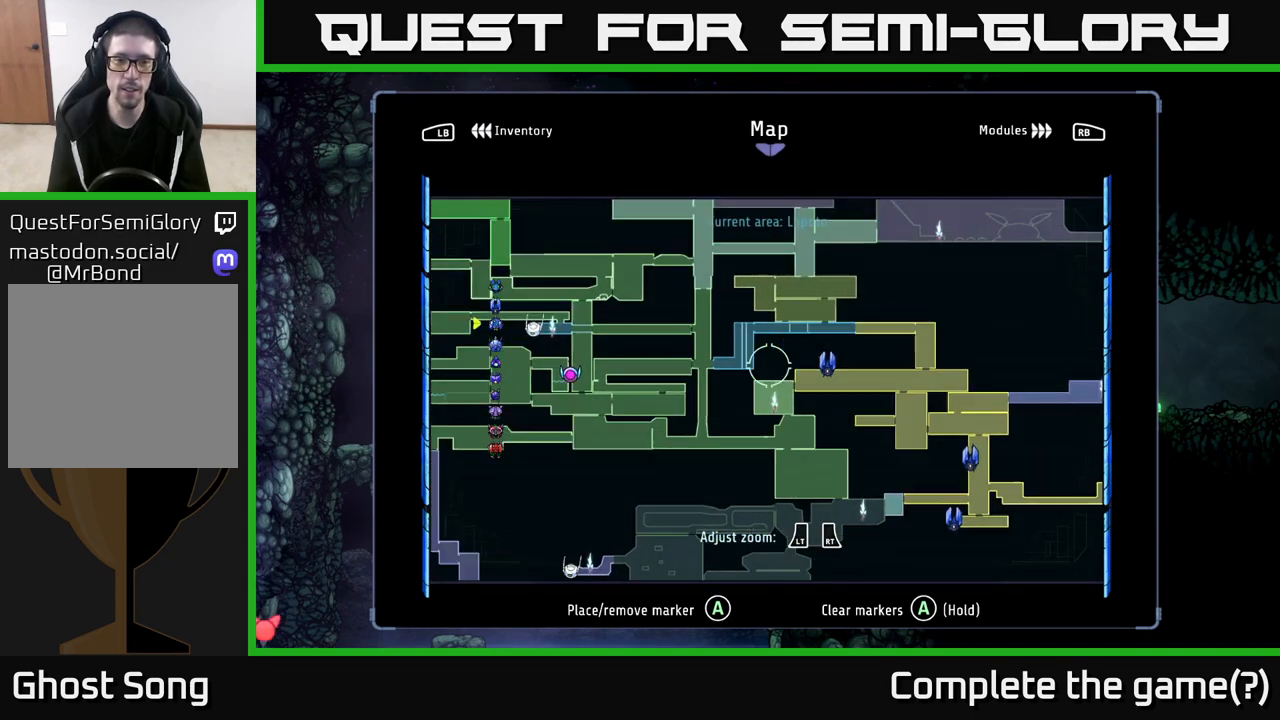
{"buttons": [], "left_stick": "left", "right_stick": "center", "events": [[100, "left_stick", "down-left"], [317, "left_stick", "left"]]}
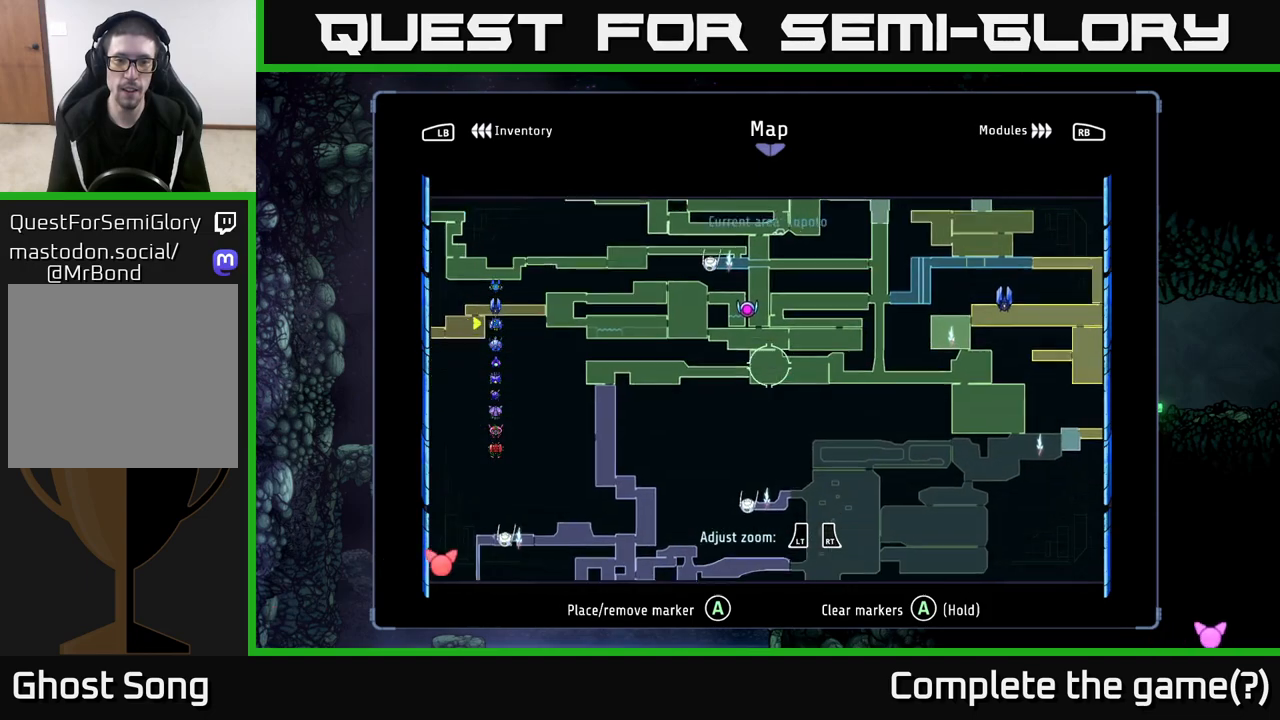
{"buttons": [], "left_stick": "left", "right_stick": "center", "events": [[300, "left_stick", "down-left"], [450, "left_stick", "left"]]}
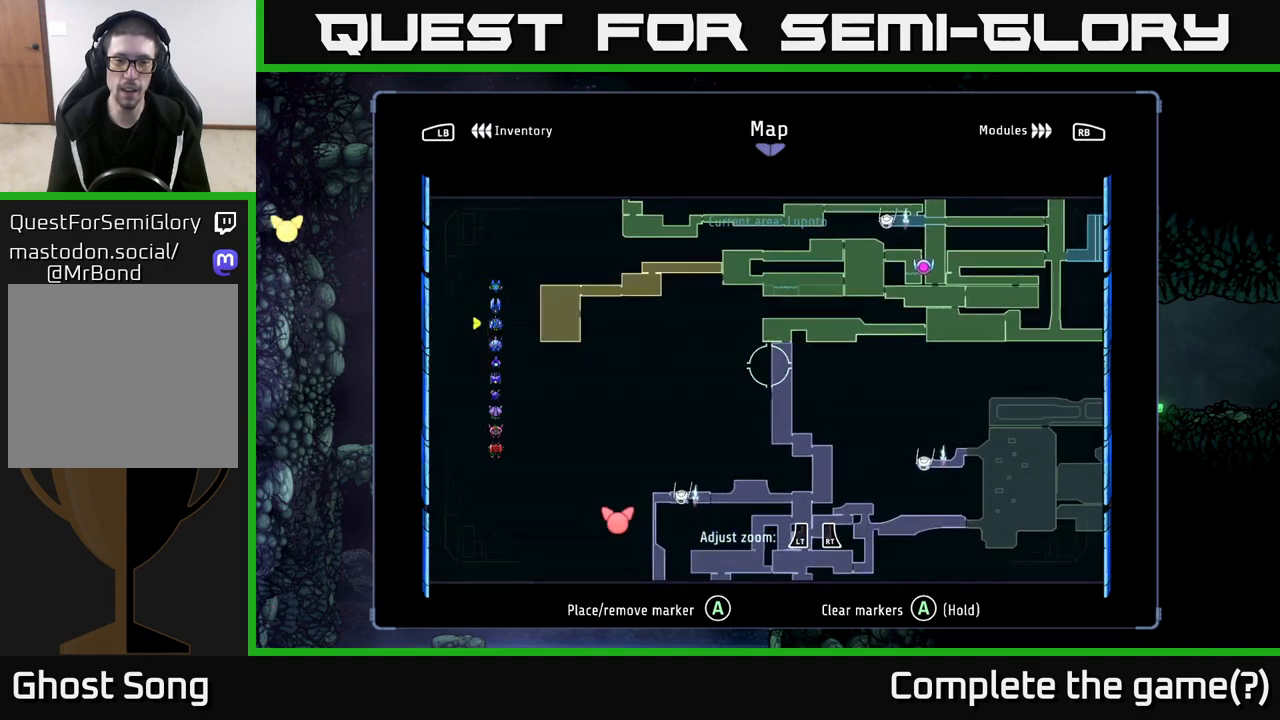
{"buttons": [], "left_stick": "down", "right_stick": "center", "events": [[200, "left_stick", "up-left"], [400, "left_stick", "center"], [483, "left_stick", "down"]]}
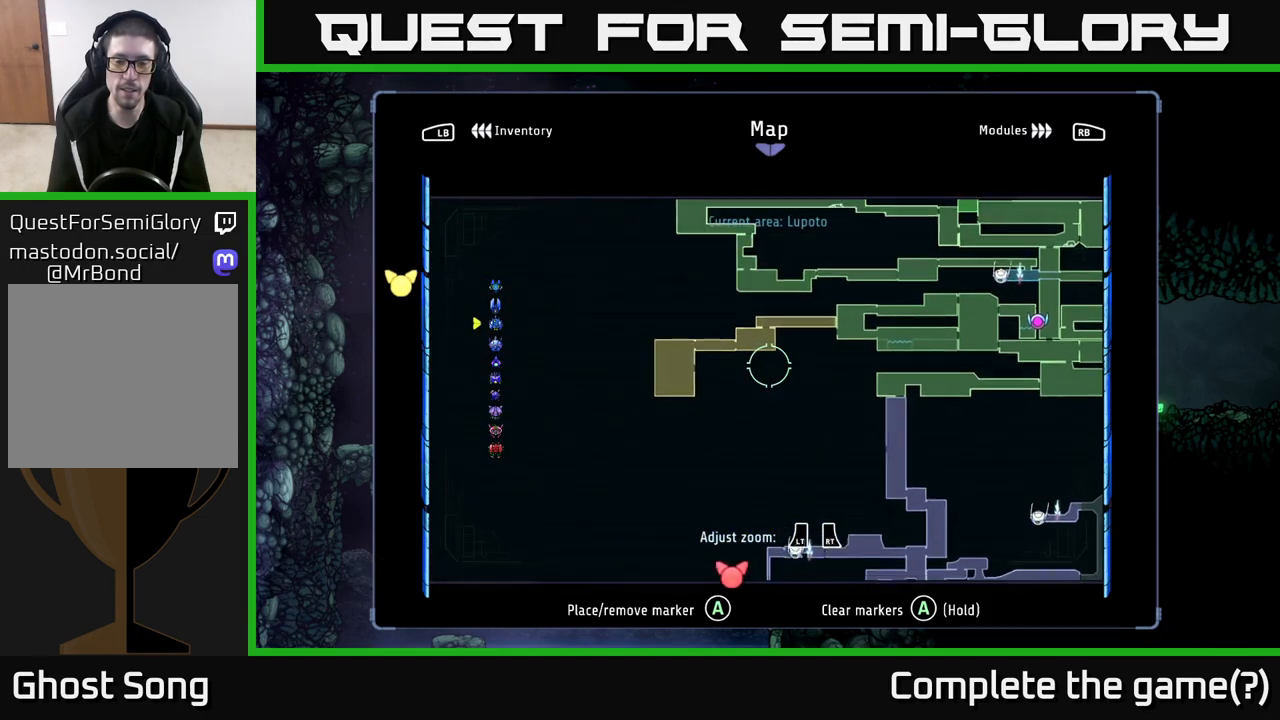
{"buttons": [], "left_stick": "left", "right_stick": "center", "events": [[17, "left_stick", "down-right"], [233, "left_stick", "left"]]}
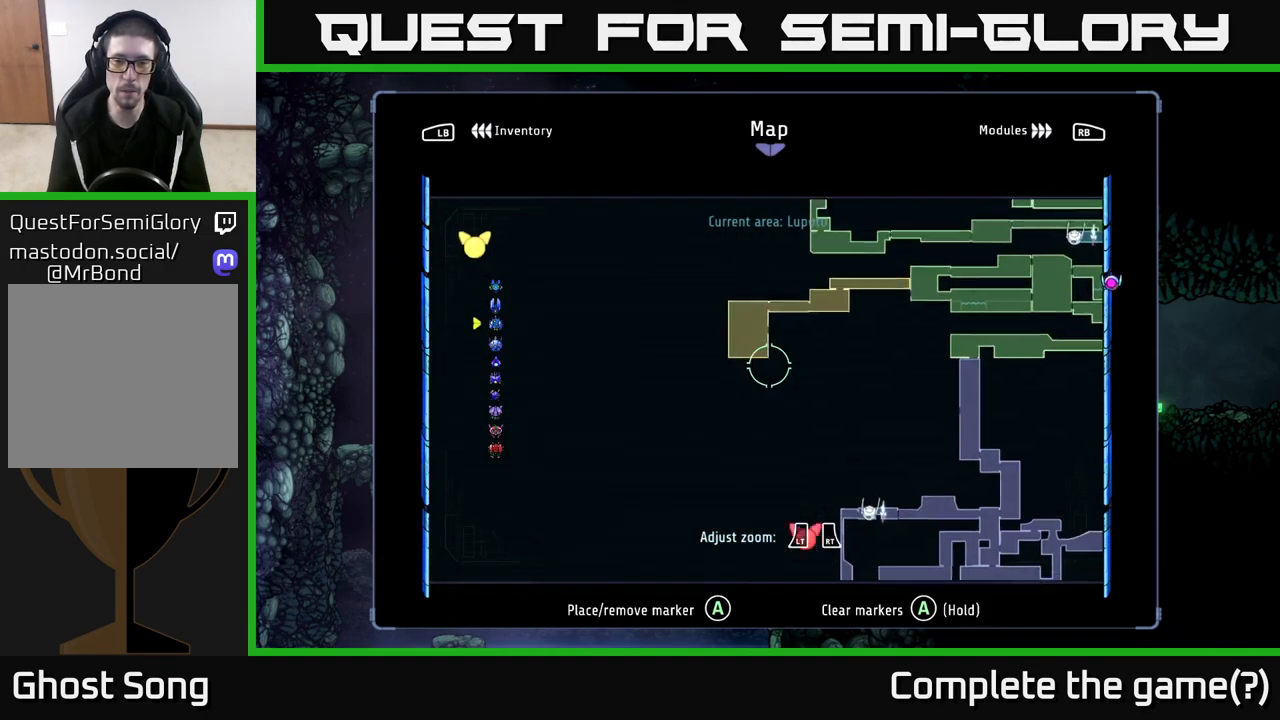
{"buttons": [], "left_stick": "down-right", "right_stick": "center", "events": [[67, "left_stick", "up"], [117, "left_stick", "up-right"], [250, "left_stick", "up-left"], [317, "left_stick", "down-left"], [400, "left_stick", "down-right"]]}
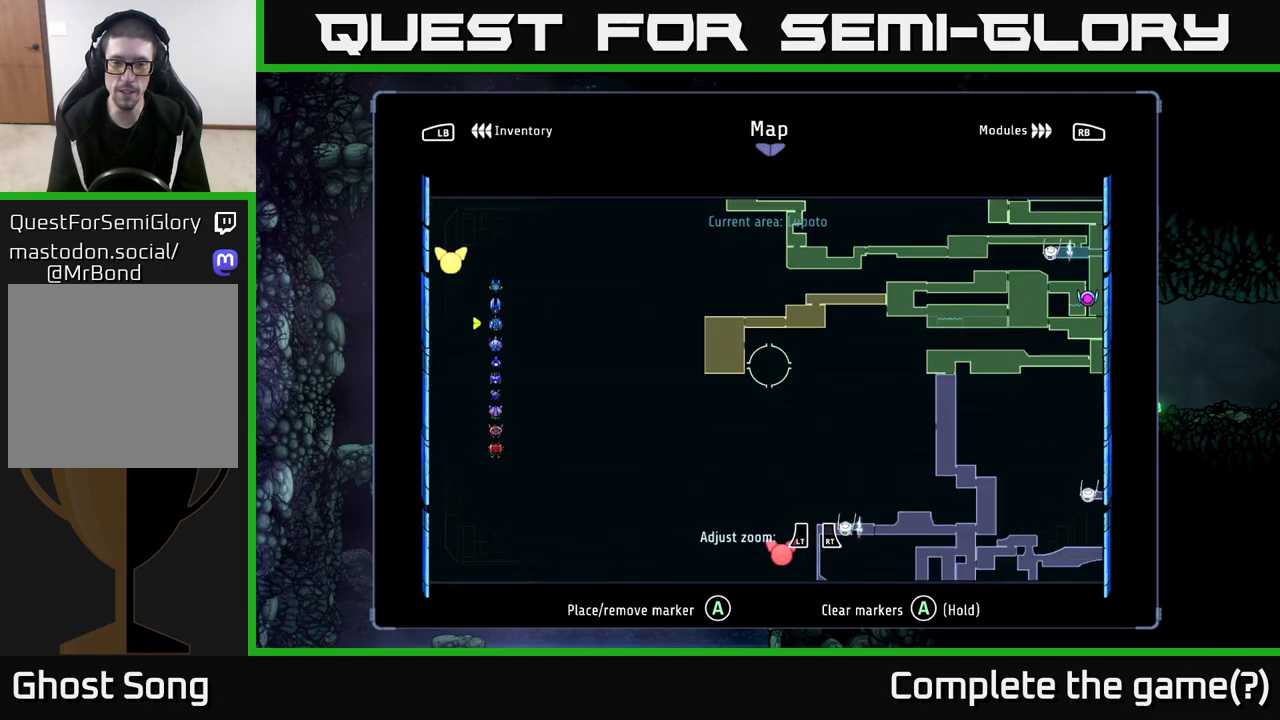
{"buttons": [], "left_stick": "center", "right_stick": "center", "events": [[50, "left_stick", "left"], [183, "left_stick", "right"], [317, "left_stick", "center"], [367, "left_stick", "left"], [467, "left_stick", "center"]]}